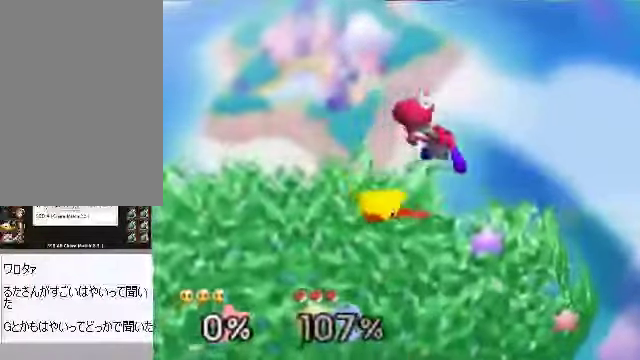
Gameplay with a controller (Nintendo layout); each line is a JSON object with the inputs held at the frame after it. "events" lists button and stick changes between this image and that frame as [ms after this image, input, new state], when the widget could be followed in between. Not read: L3 R3 Z.
{"buttons": [], "left_stick": "left", "events": [[33, "left_stick", "center"], [167, "left_stick", "left"]]}
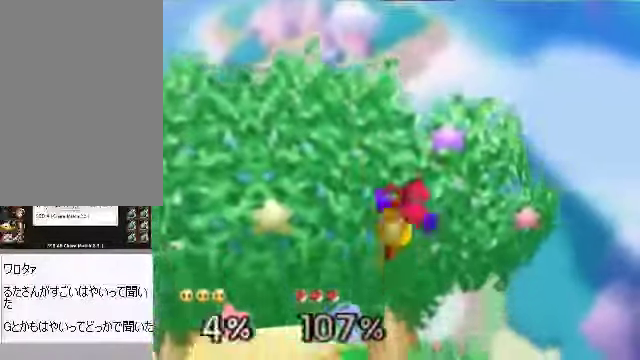
{"buttons": [], "left_stick": "left", "events": [[201, "left_stick", "down-right"], [302, "left_stick", "center"], [402, "left_stick", "left"]]}
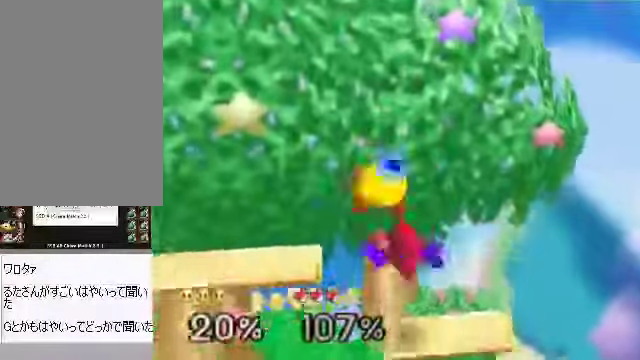
{"buttons": [], "left_stick": "center", "events": [[201, "left_stick", "center"], [302, "A", "down"], [436, "A", "up"]]}
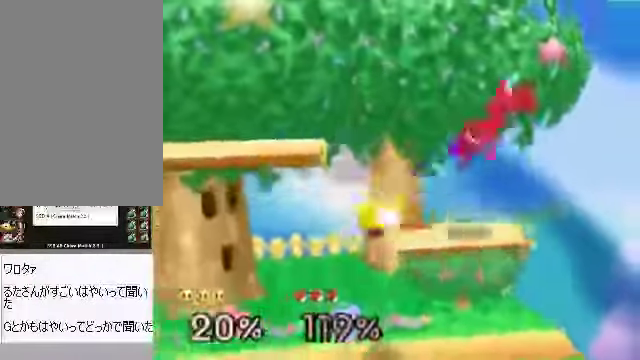
{"buttons": ["C_DOWN"], "left_stick": "right", "events": [[100, "left_stick", "right"], [334, "left_stick", "center"], [435, "left_stick", "right"], [502, "C_DOWN", "down"]]}
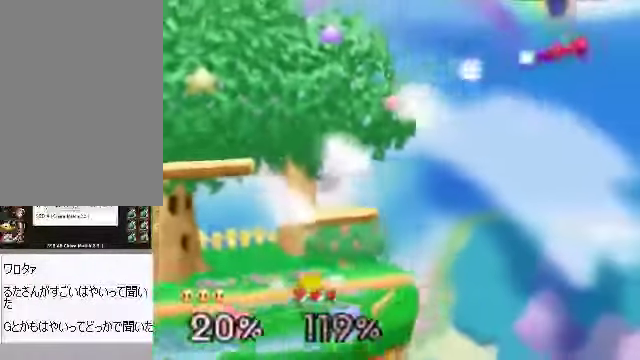
{"buttons": [], "left_stick": "center", "events": [[100, "A", "down"], [100, "C_DOWN", "up"], [167, "A", "up"], [167, "left_stick", "left"], [301, "left_stick", "center"]]}
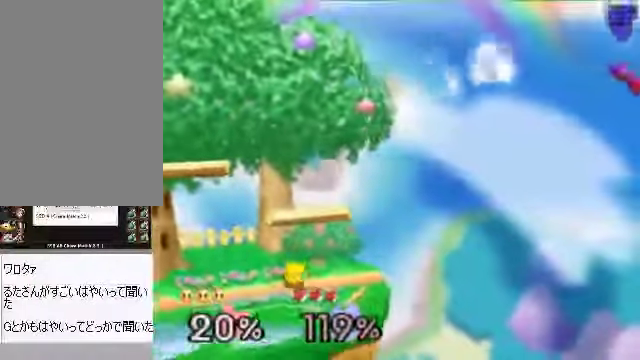
{"buttons": ["C_DOWN"], "left_stick": "right", "events": [[134, "left_stick", "right"], [335, "left_stick", "center"], [435, "C_DOWN", "down"], [469, "left_stick", "right"]]}
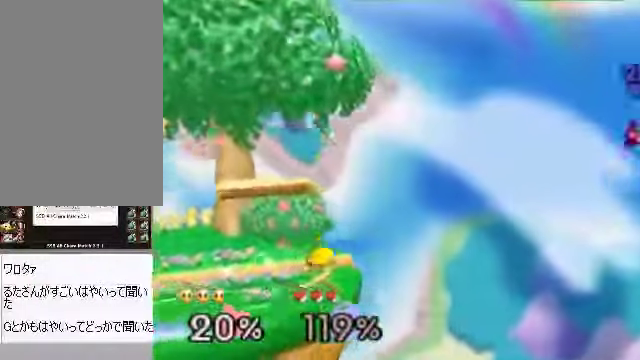
{"buttons": [], "left_stick": "right", "events": [[401, "C_DOWN", "up"]]}
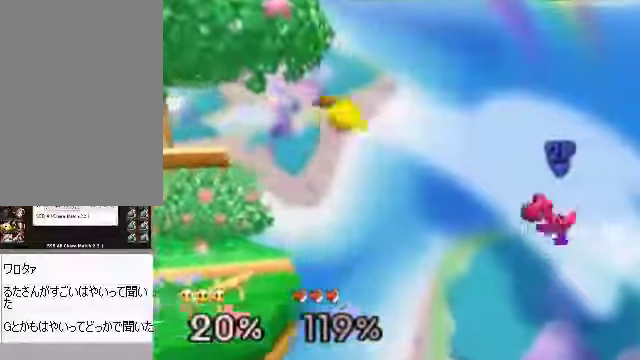
{"buttons": [], "left_stick": "left", "events": [[33, "C_DOWN", "down"], [301, "C_DOWN", "up"], [301, "left_stick", "center"], [368, "A", "down"], [435, "A", "up"], [469, "left_stick", "left"]]}
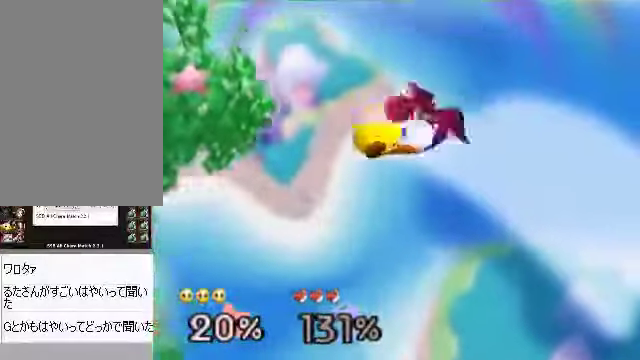
{"buttons": [], "left_stick": "left", "events": []}
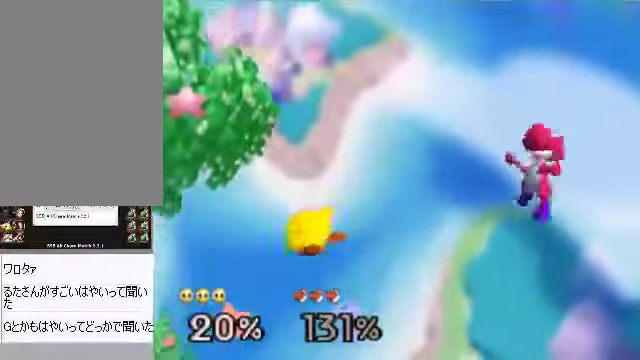
{"buttons": [], "left_stick": "down", "events": [[34, "left_stick", "down-left"], [201, "left_stick", "left"], [302, "C_DOWN", "down"], [368, "C_RIGHT", "down"], [402, "C_DOWN", "up"], [435, "C_RIGHT", "up"], [502, "left_stick", "down"]]}
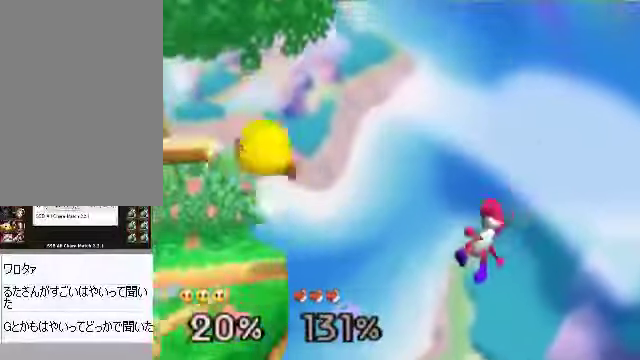
{"buttons": [], "left_stick": "left", "events": [[67, "A", "down"], [101, "A", "up"], [168, "left_stick", "left"], [369, "left_stick", "center"], [503, "left_stick", "left"]]}
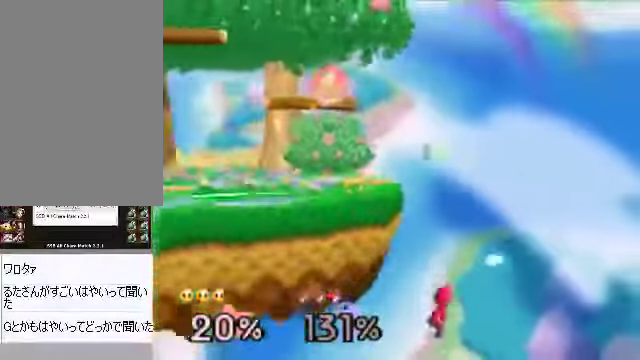
{"buttons": [], "left_stick": "center", "events": [[167, "left_stick", "right"], [368, "left_stick", "center"]]}
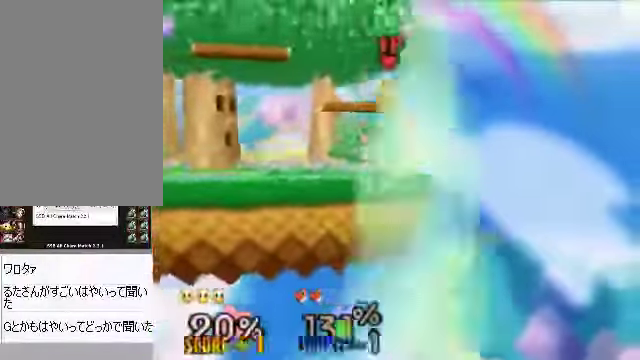
{"buttons": [], "left_stick": "up", "events": [[201, "left_stick", "up"], [268, "A", "down"], [368, "A", "up"]]}
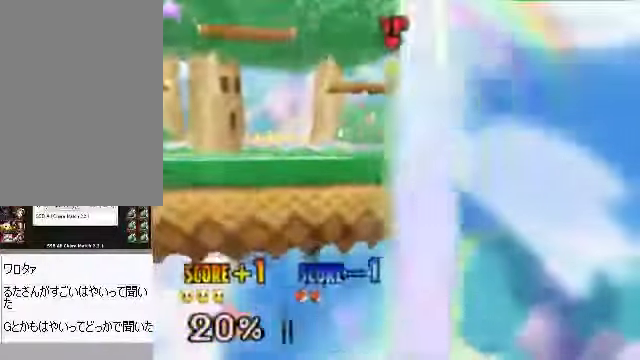
{"buttons": [], "left_stick": "up", "events": [[134, "A", "down"], [167, "A", "up"]]}
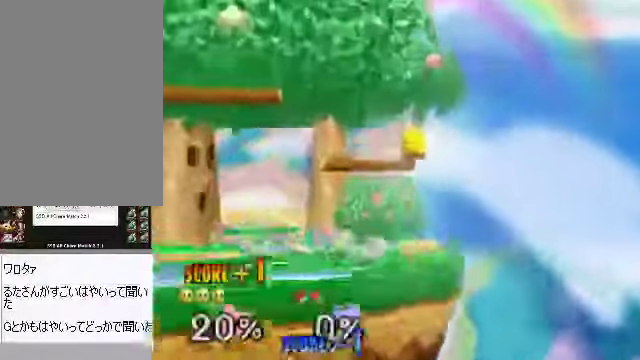
{"buttons": [], "left_stick": "up-left", "events": [[34, "A", "down"], [67, "A", "up"], [301, "left_stick", "up-left"], [368, "A", "down"], [435, "A", "up"]]}
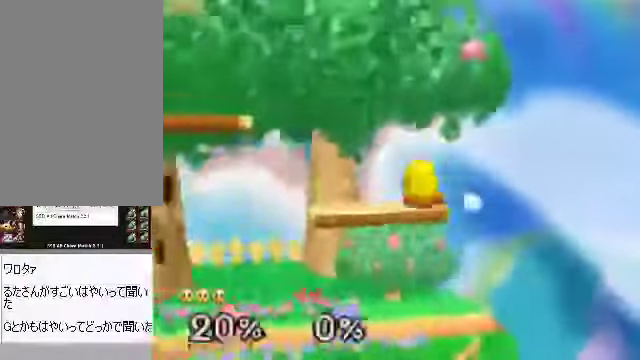
{"buttons": [], "left_stick": "center"}